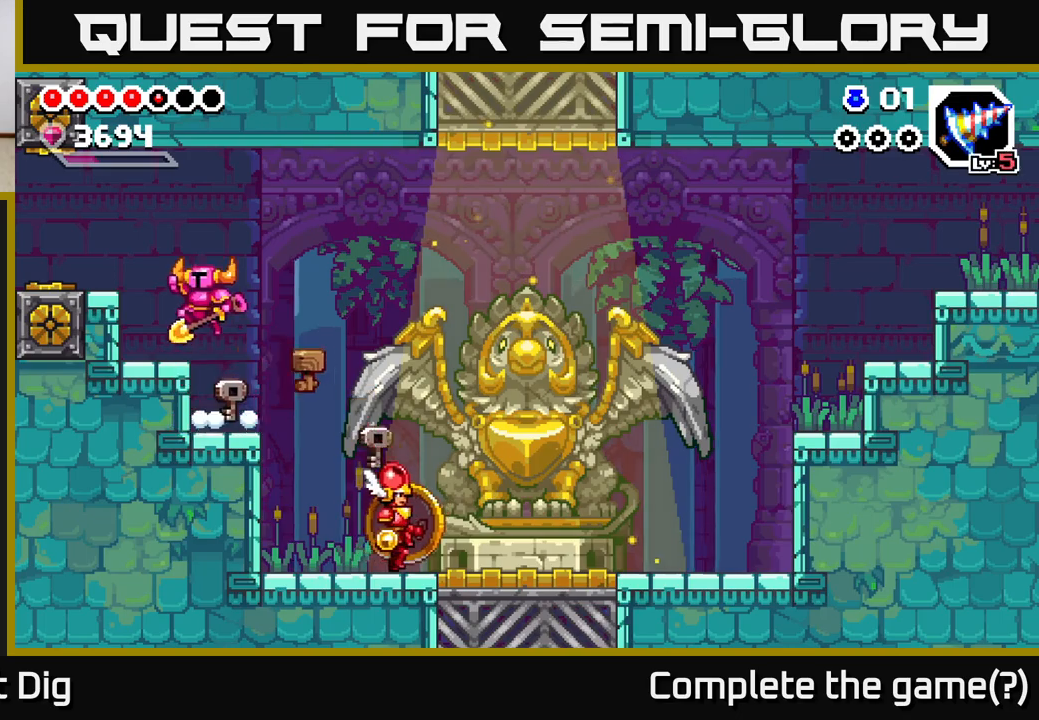
Gameplay with a controller (Xbox layout); each line is a JSON object with the inputs held at the frame after it. "events" lists button and stick changes between this image and that frame as [ms after this image, input, new state], when the widget could be followed in between. Not read: left_stick.
{"buttons": [], "right_stick": "center", "events": [[233, "A", "up"], [333, "DPAD_LEFT", "up"]]}
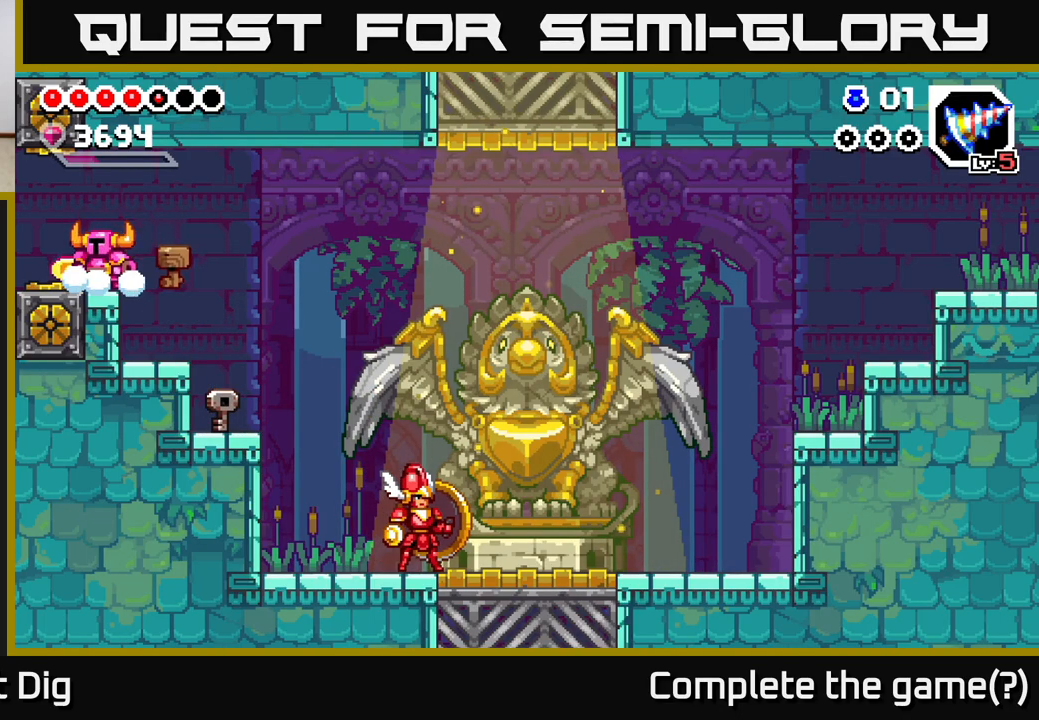
{"buttons": [], "right_stick": "center", "events": [[67, "DPAD_RIGHT", "down"], [100, "DPAD_RIGHT", "up"]]}
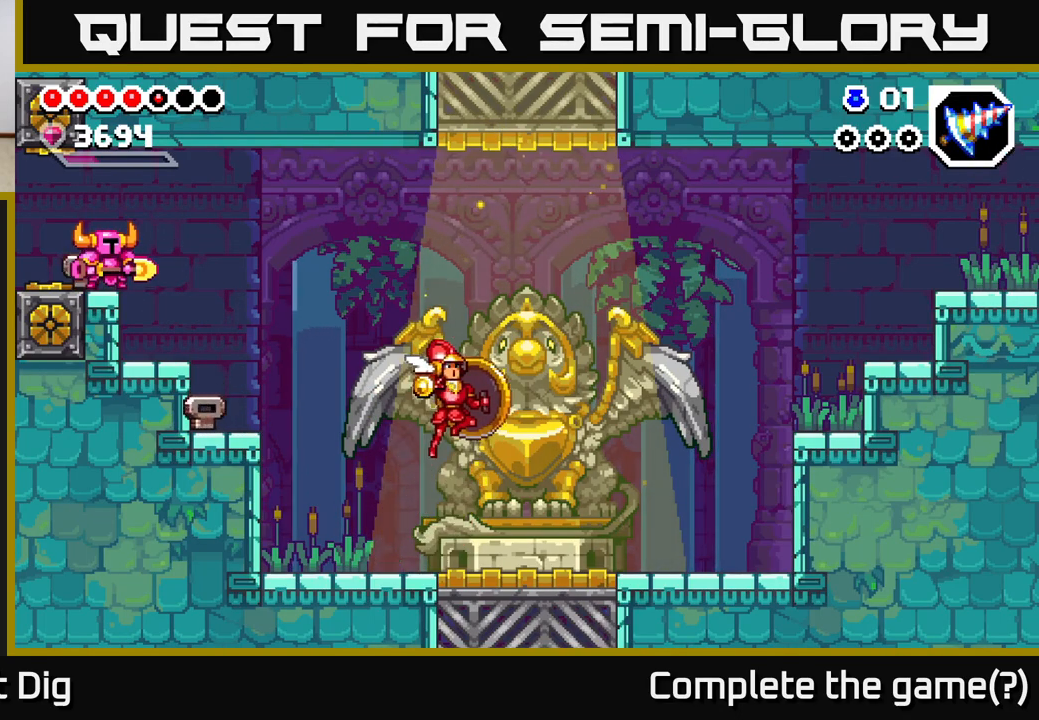
{"buttons": [], "right_stick": "center", "events": []}
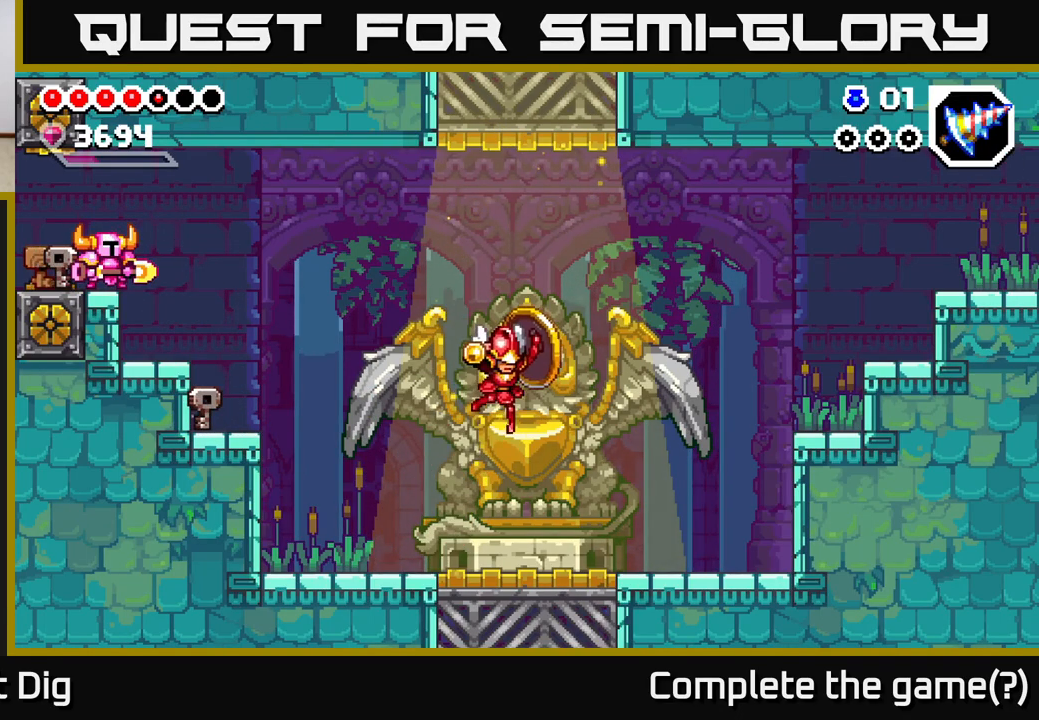
{"buttons": [], "right_stick": "center", "events": []}
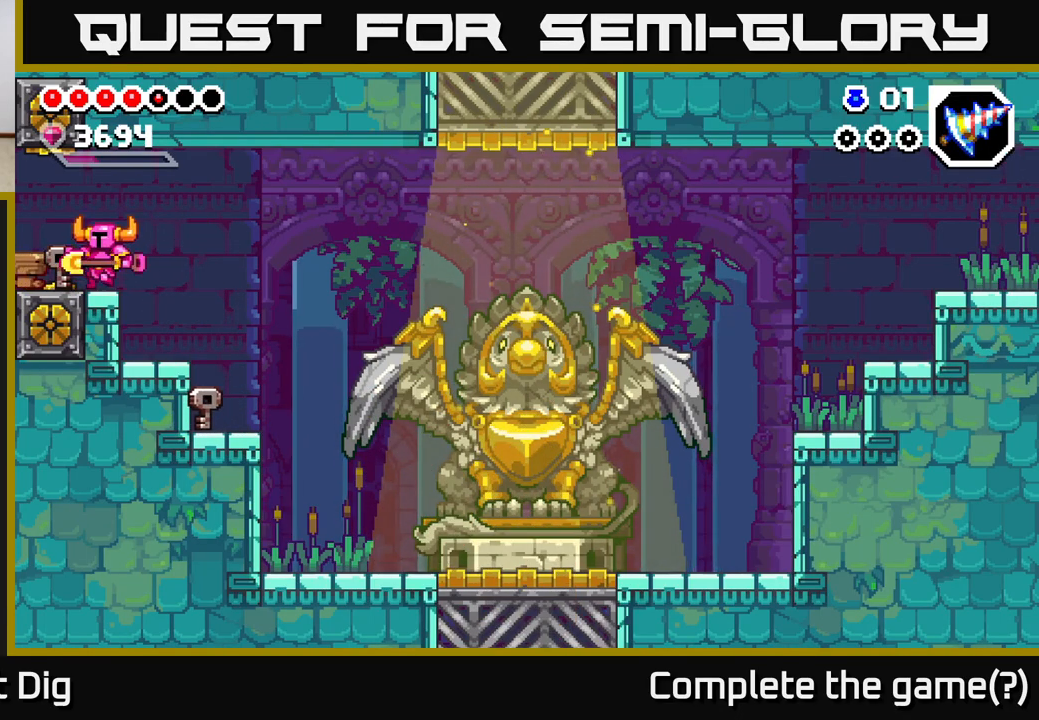
{"buttons": ["DPAD_LEFT"], "right_stick": "center", "events": [[33, "DPAD_LEFT", "down"]]}
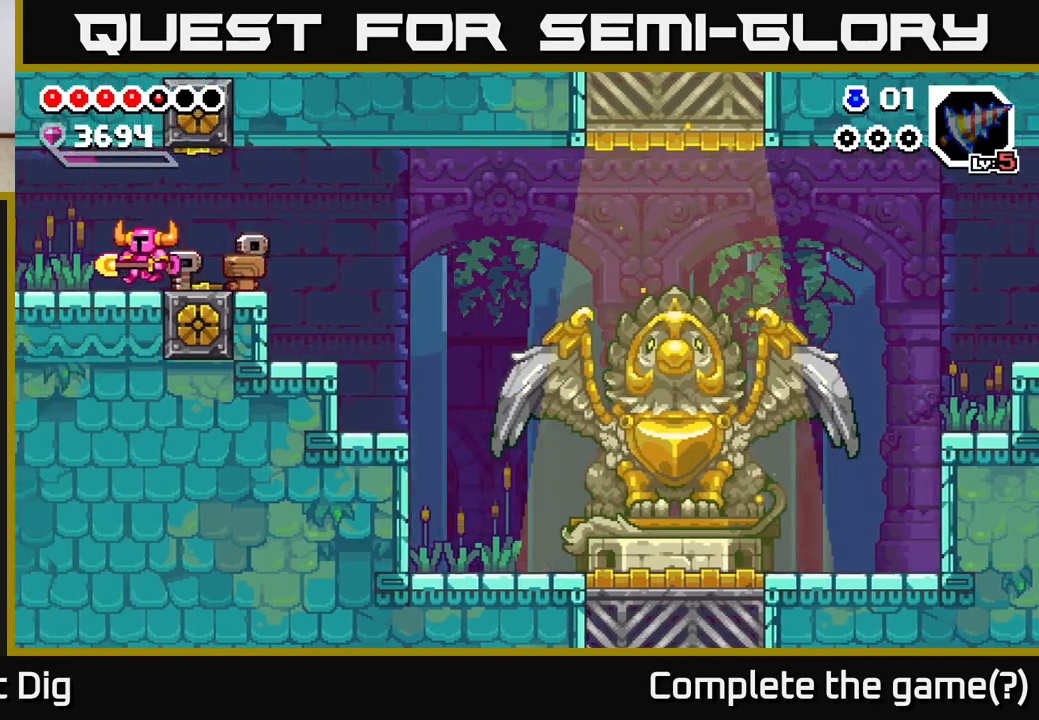
{"buttons": [], "right_stick": "center", "events": [[150, "DPAD_LEFT", "up"], [267, "DPAD_LEFT", "down"], [467, "DPAD_LEFT", "up"]]}
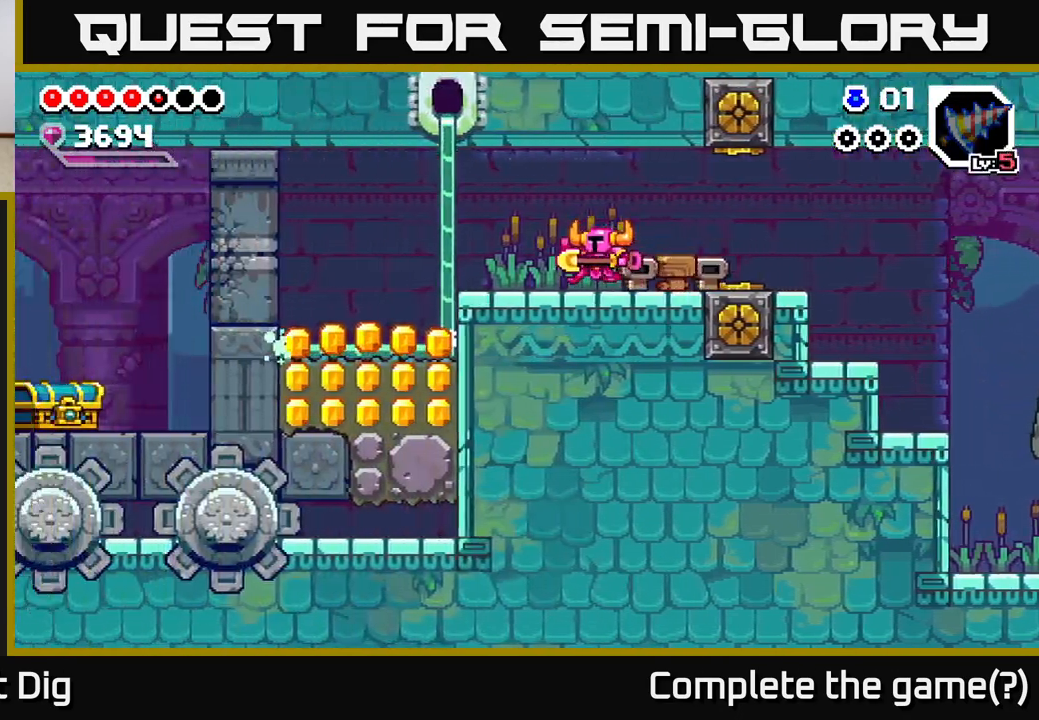
{"buttons": ["DPAD_LEFT"], "right_stick": "center", "events": [[33, "DPAD_LEFT", "down"]]}
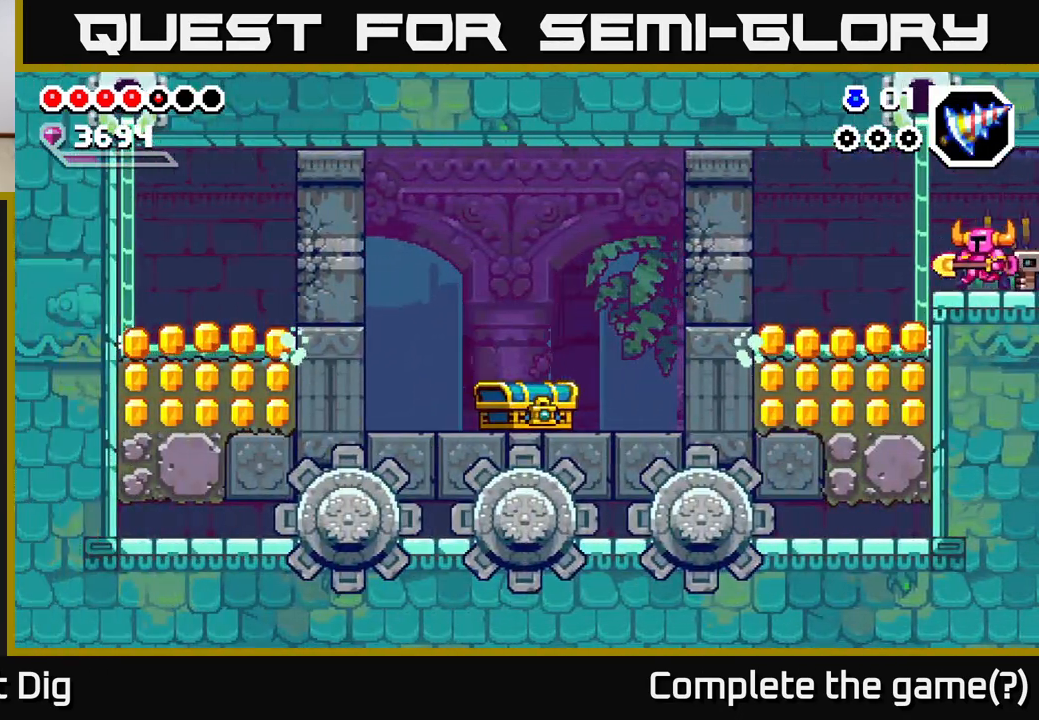
{"buttons": ["DPAD_LEFT"], "right_stick": "center", "events": []}
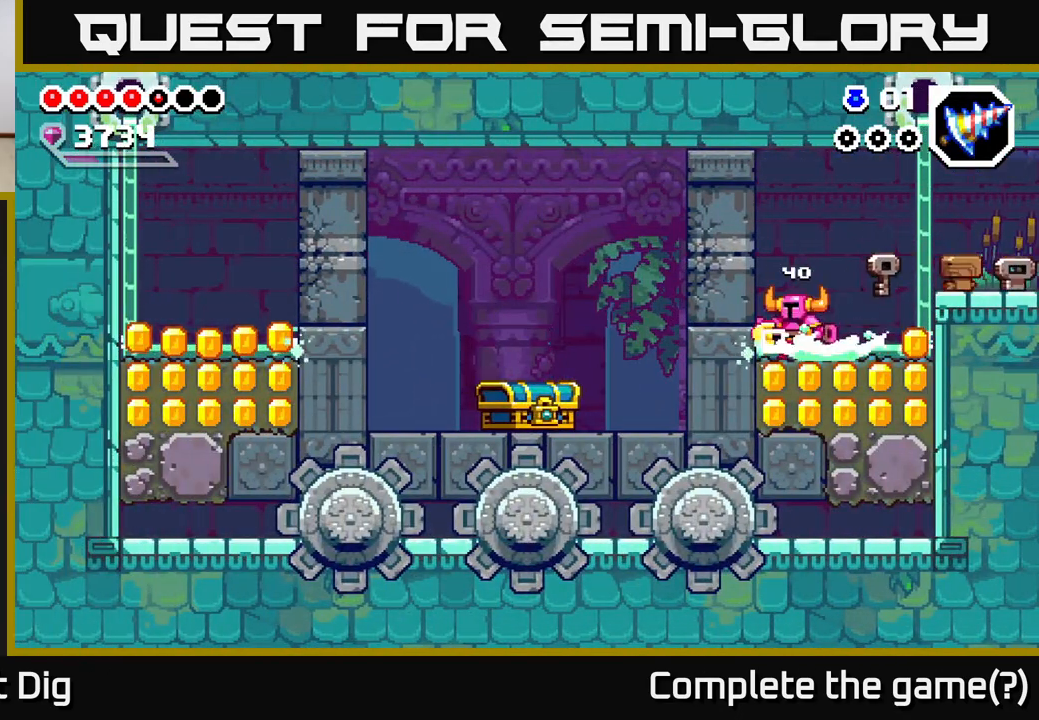
{"buttons": ["X", "DPAD_RIGHT"], "right_stick": "center", "events": [[17, "DPAD_DOWN", "down"], [33, "DPAD_LEFT", "up"], [83, "X", "down"], [167, "X", "up"], [217, "X", "down"], [300, "X", "up"], [367, "DPAD_RIGHT", "down"], [383, "DPAD_DOWN", "up"], [433, "X", "down"]]}
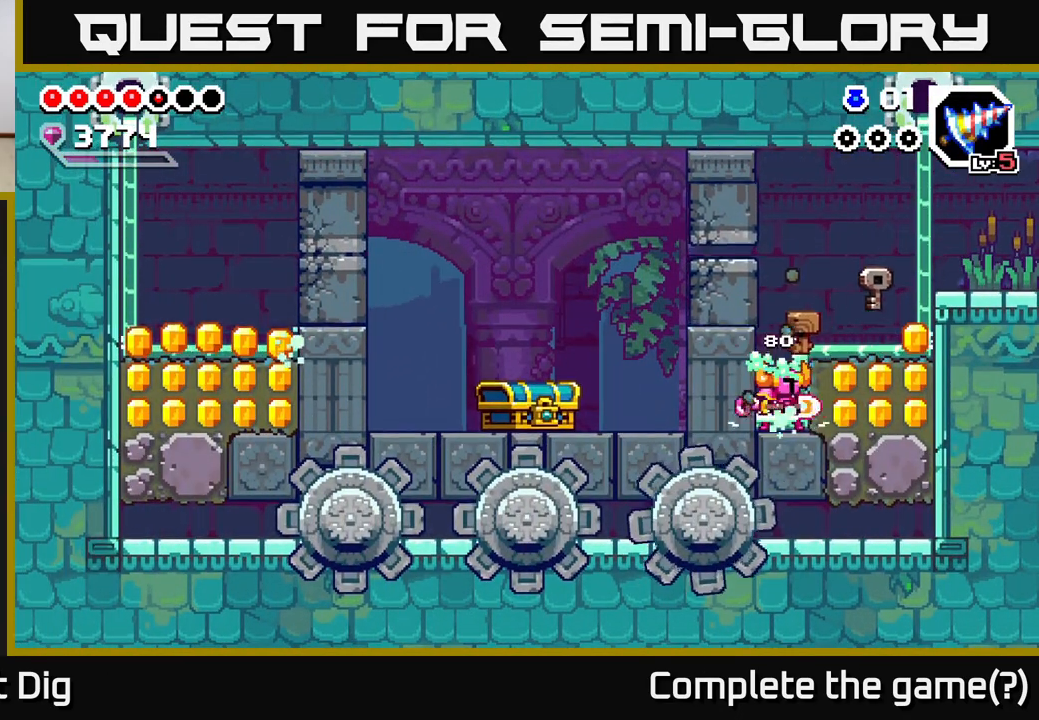
{"buttons": ["A", "DPAD_RIGHT"], "right_stick": "center", "events": [[50, "X", "up"], [117, "X", "down"], [217, "X", "up"], [283, "X", "down"], [433, "A", "down"], [433, "X", "up"]]}
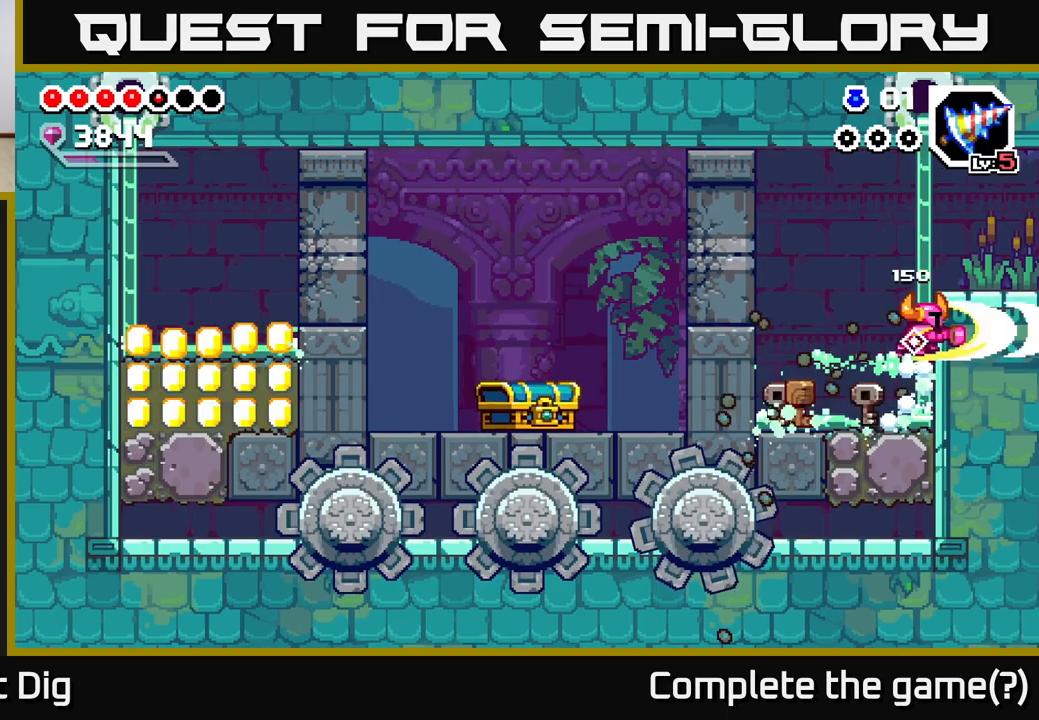
{"buttons": ["DPAD_DOWN"], "right_stick": "center", "events": [[17, "DPAD_DOWN", "down"], [33, "DPAD_RIGHT", "up"], [50, "A", "up"], [233, "DPAD_DOWN", "up"], [300, "DPAD_LEFT", "down"], [417, "DPAD_LEFT", "up"], [433, "DPAD_DOWN", "down"]]}
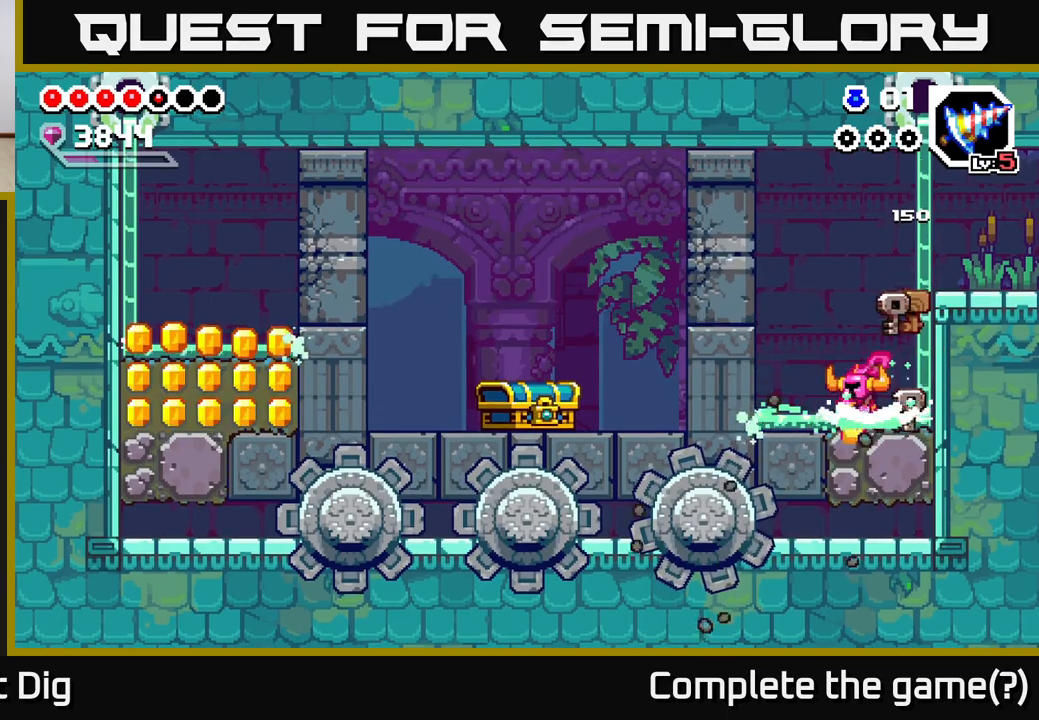
{"buttons": ["DPAD_DOWN"], "right_stick": "center", "events": [[50, "X", "down"], [150, "X", "up"], [200, "X", "down"], [317, "X", "up"], [367, "X", "down"], [483, "X", "up"]]}
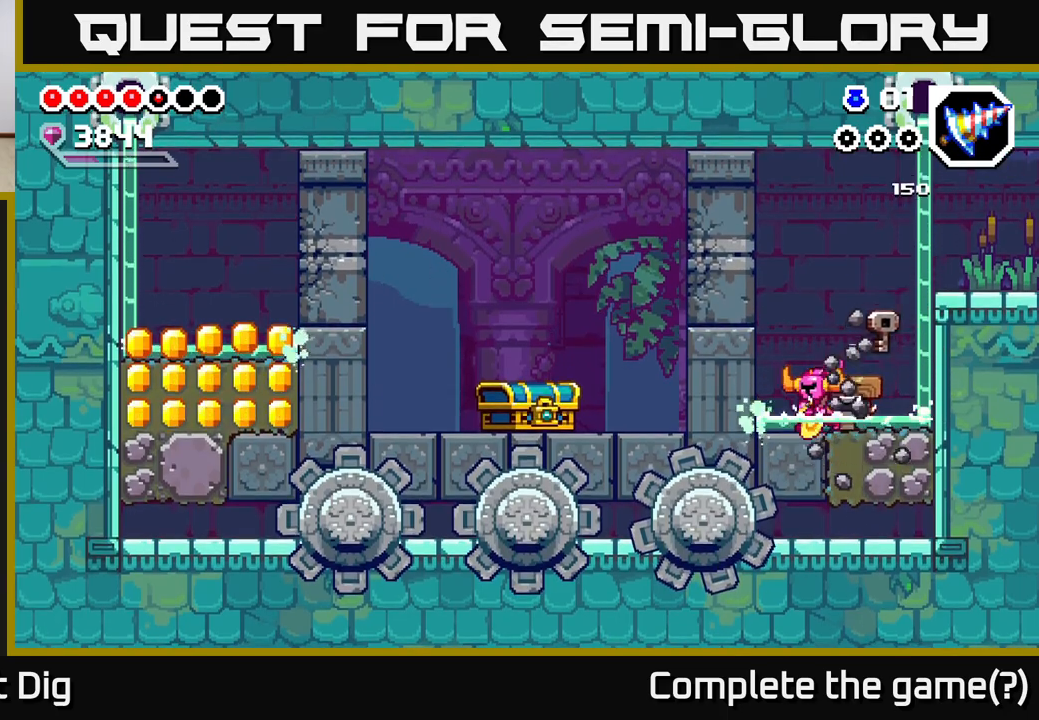
{"buttons": ["DPAD_RIGHT"], "right_stick": "center", "events": [[50, "DPAD_DOWN", "up"], [50, "DPAD_RIGHT", "down"]]}
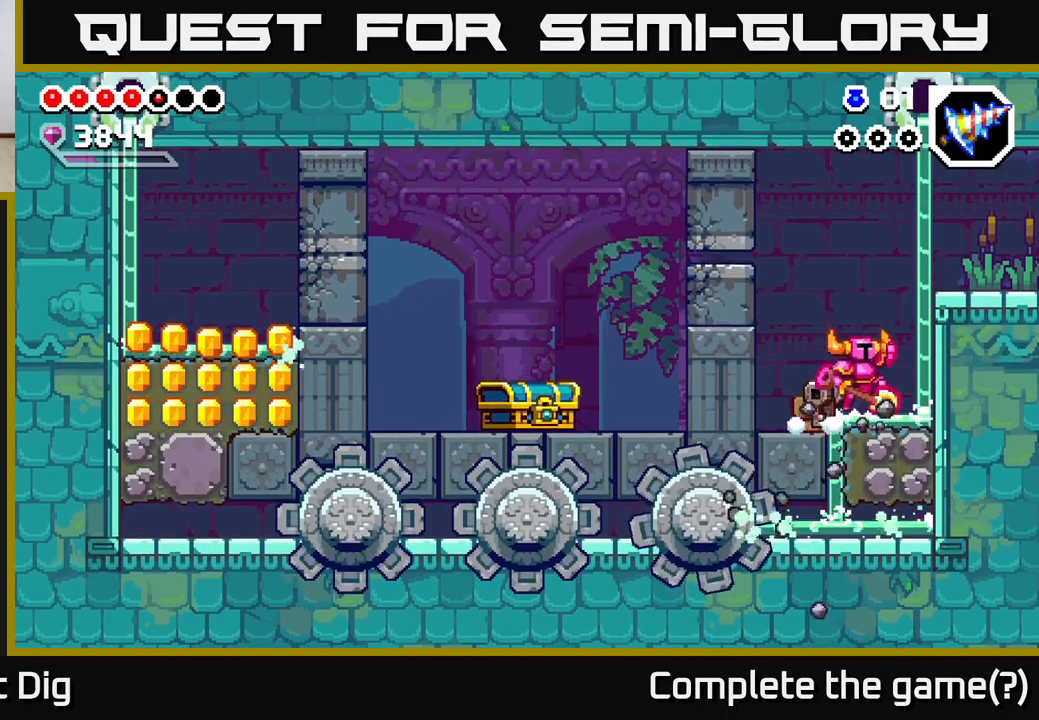
{"buttons": ["DPAD_DOWN"], "right_stick": "center", "events": [[17, "A", "down"], [100, "A", "up"], [133, "DPAD_DOWN", "down"], [167, "DPAD_RIGHT", "up"]]}
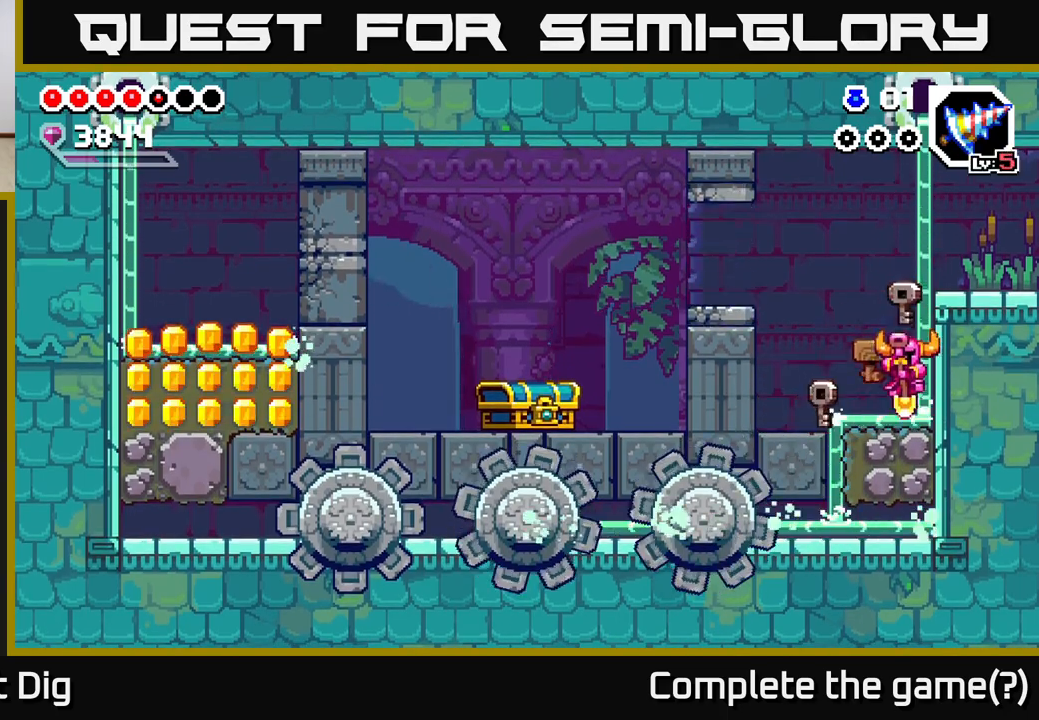
{"buttons": ["X", "DPAD_DOWN"], "right_stick": "center", "events": [[83, "X", "down"], [183, "X", "up"], [233, "X", "down"], [333, "X", "up"], [400, "X", "down"]]}
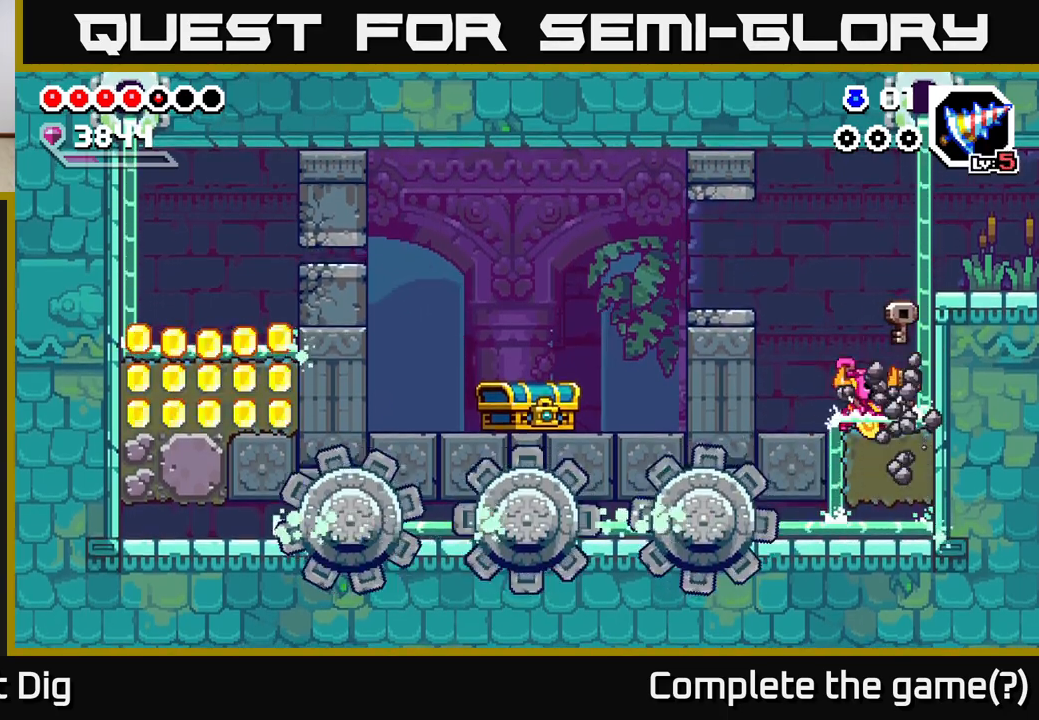
{"buttons": ["A", "DPAD_LEFT"], "right_stick": "center", "events": [[17, "X", "up"], [117, "DPAD_RIGHT", "down"], [133, "DPAD_DOWN", "up"], [200, "DPAD_DOWN", "down"], [333, "DPAD_RIGHT", "up"], [367, "DPAD_DOWN", "up"], [417, "DPAD_LEFT", "down"], [433, "A", "down"]]}
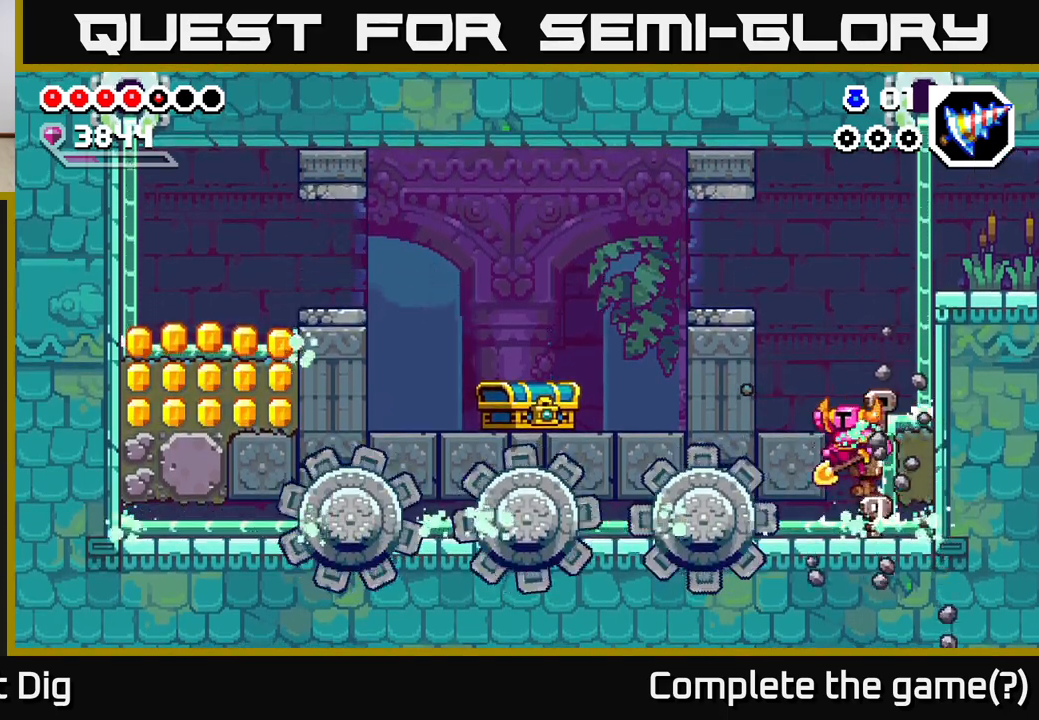
{"buttons": [], "right_stick": "center", "events": [[283, "A", "up"], [400, "DPAD_LEFT", "up"]]}
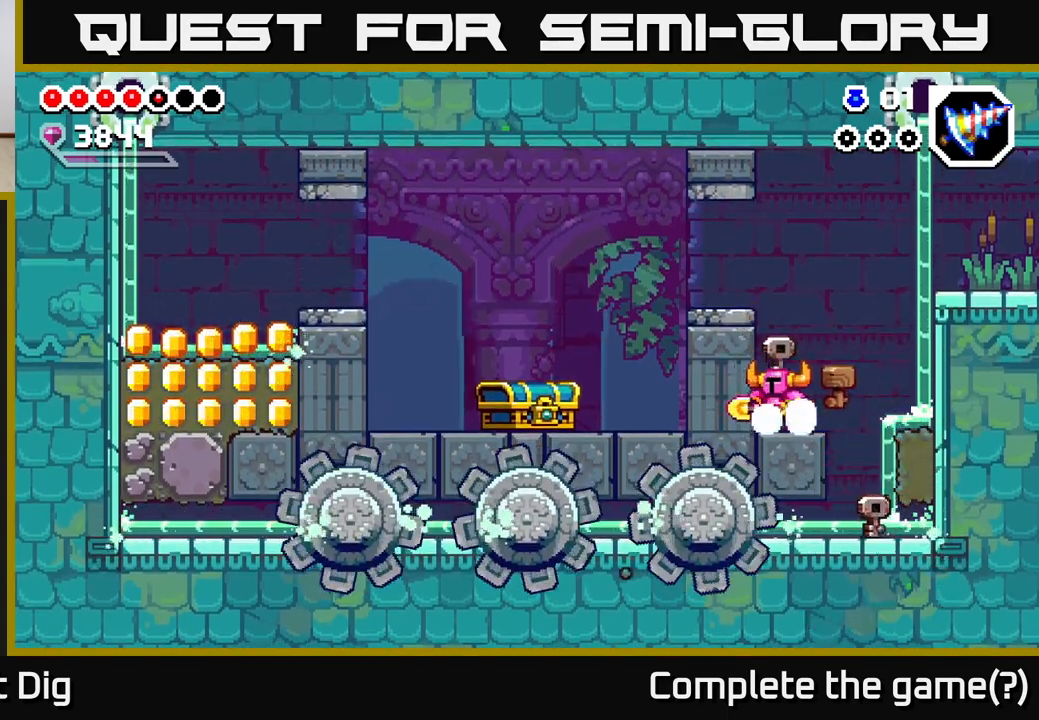
{"buttons": ["DPAD_LEFT"], "right_stick": "center", "events": [[67, "A", "down"], [117, "DPAD_LEFT", "down"], [383, "A", "up"]]}
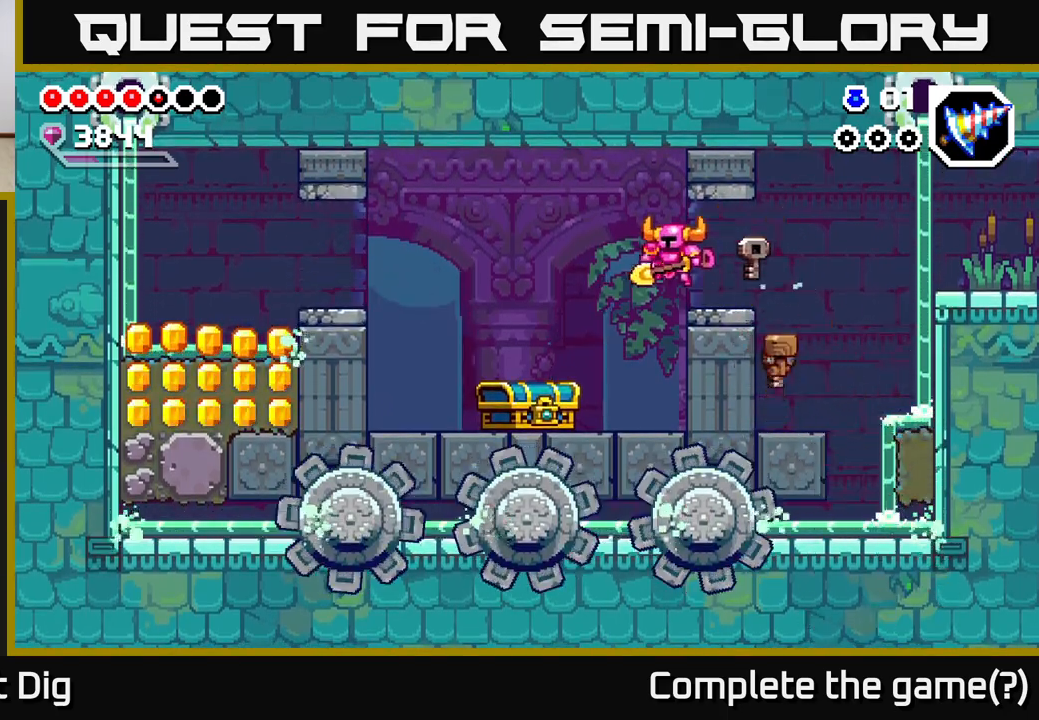
{"buttons": [], "right_stick": "center", "events": [[183, "DPAD_LEFT", "up"], [333, "X", "down"], [417, "X", "up"]]}
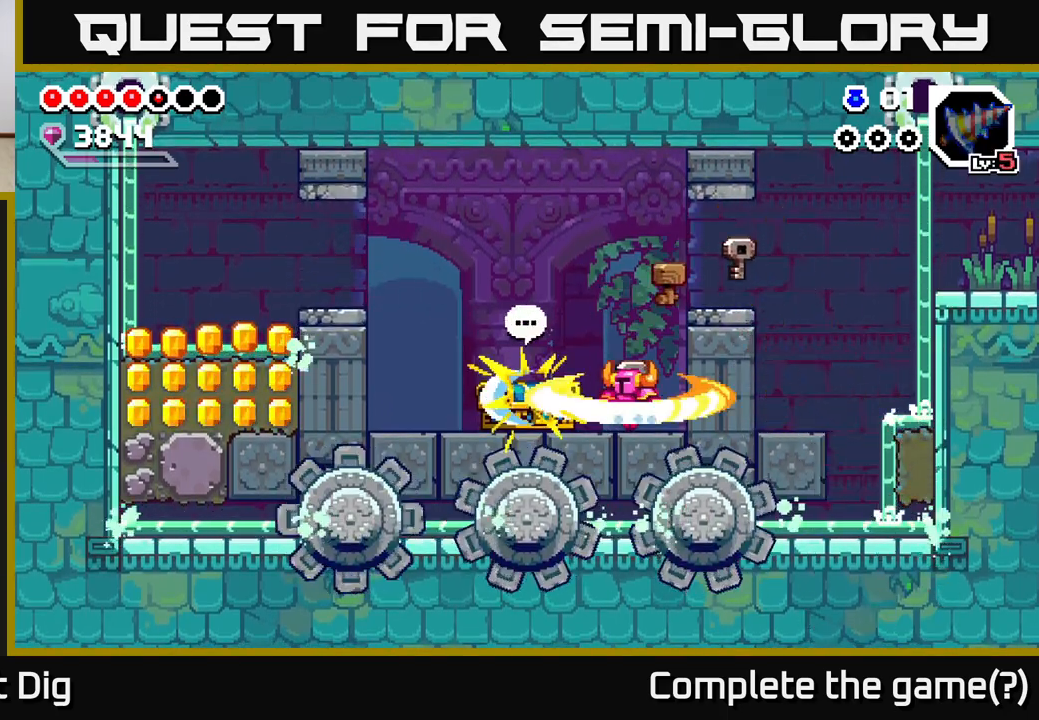
{"buttons": ["DPAD_LEFT"], "right_stick": "center", "events": [[267, "DPAD_LEFT", "down"]]}
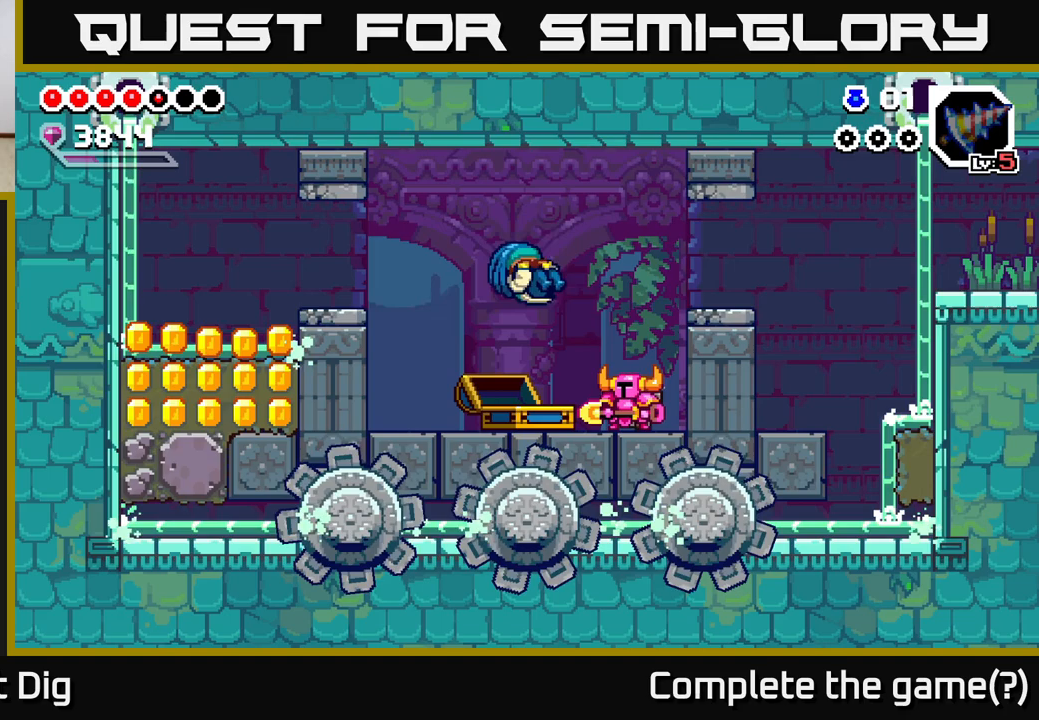
{"buttons": [], "right_stick": "center", "events": [[17, "DPAD_LEFT", "up"], [183, "A", "down"], [300, "A", "up"]]}
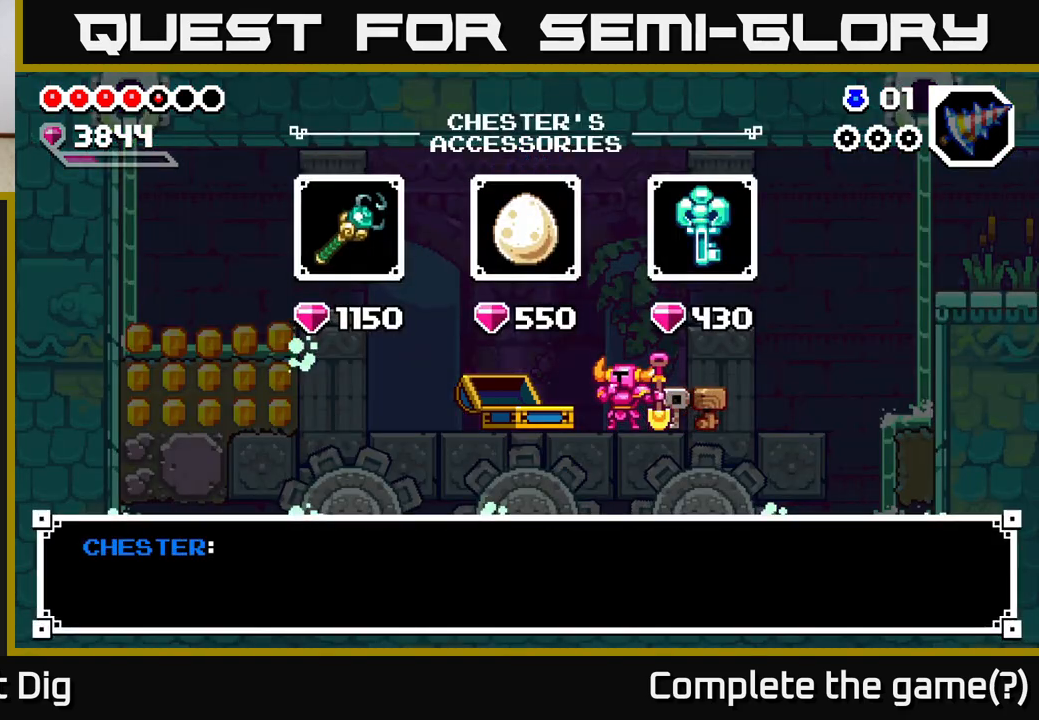
{"buttons": [], "right_stick": "center", "events": []}
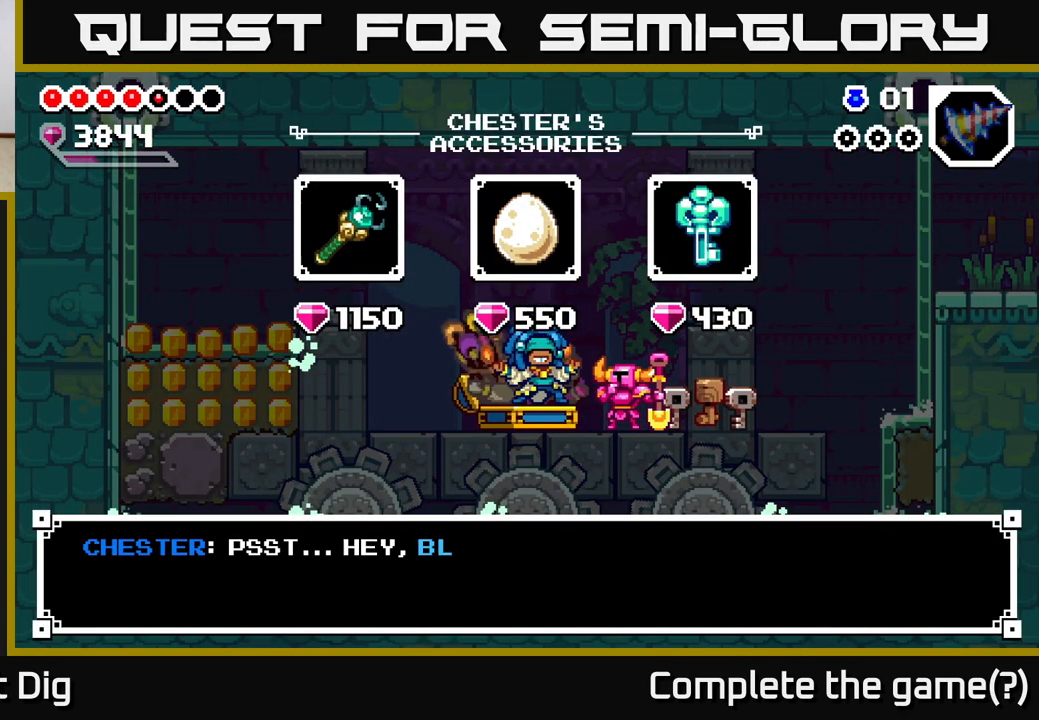
{"buttons": [], "right_stick": "center", "events": [[83, "A", "down"], [133, "A", "up"], [333, "DPAD_RIGHT", "down"], [417, "DPAD_RIGHT", "up"]]}
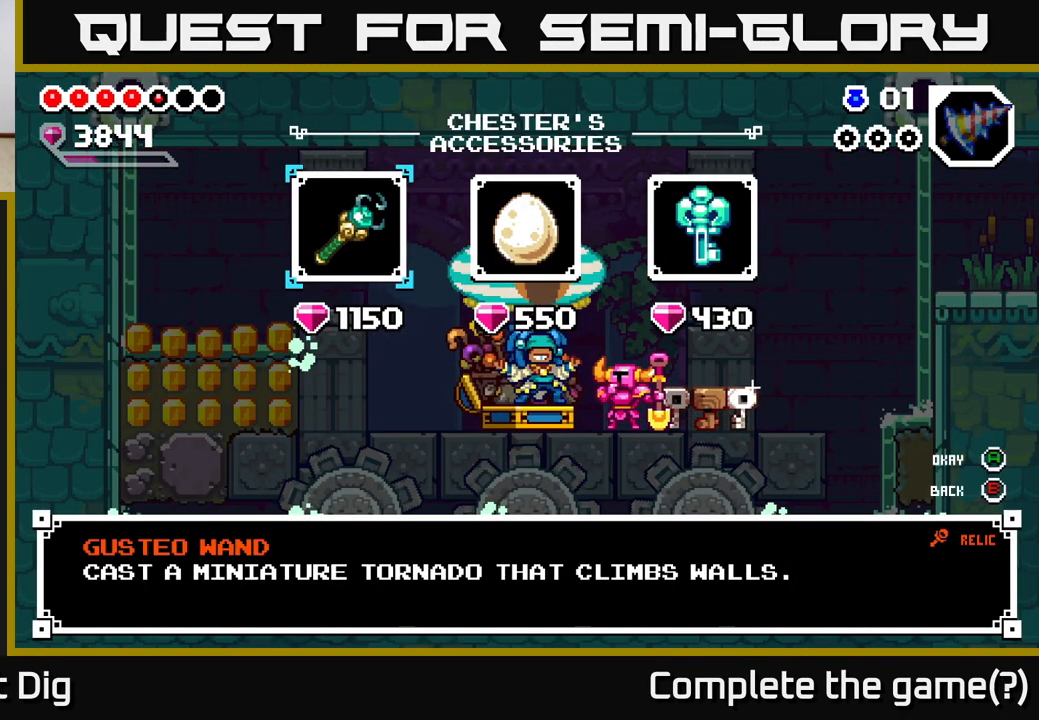
{"buttons": [], "right_stick": "center", "events": []}
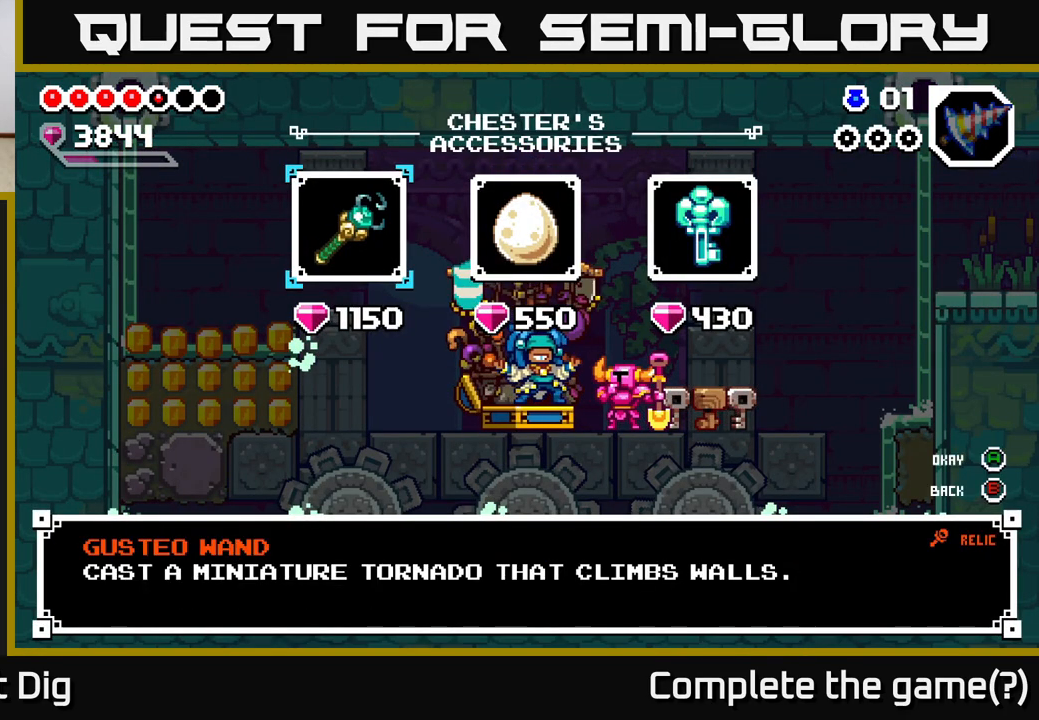
{"buttons": ["DPAD_RIGHT"], "right_stick": "center", "events": [[467, "DPAD_RIGHT", "down"]]}
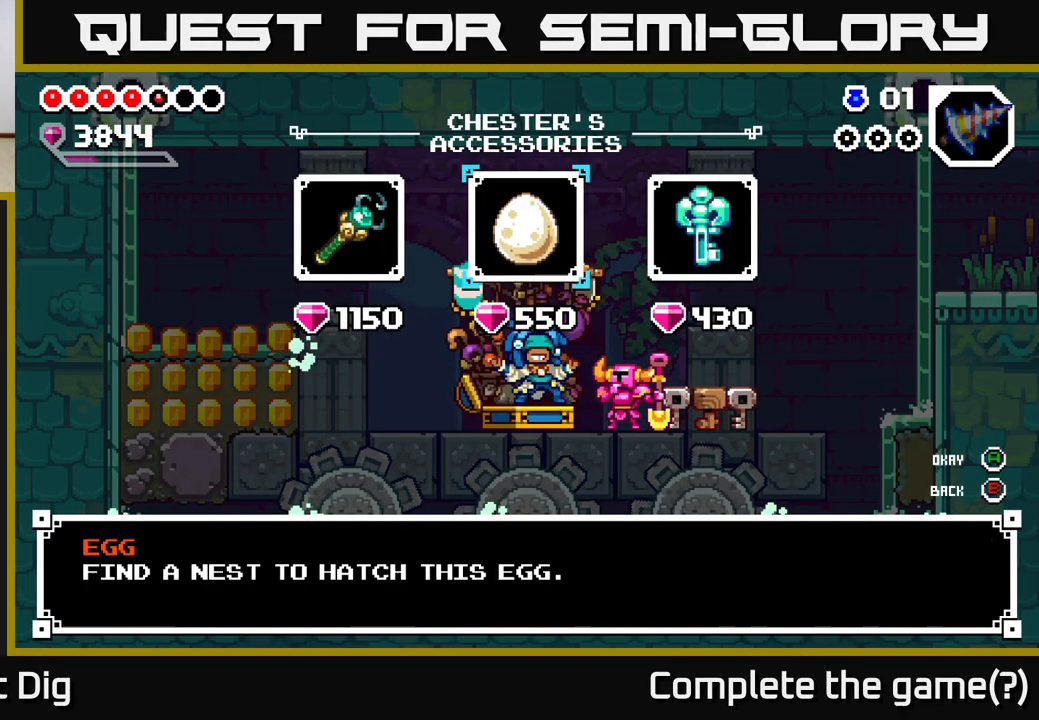
{"buttons": [], "right_stick": "center", "events": [[83, "DPAD_RIGHT", "up"]]}
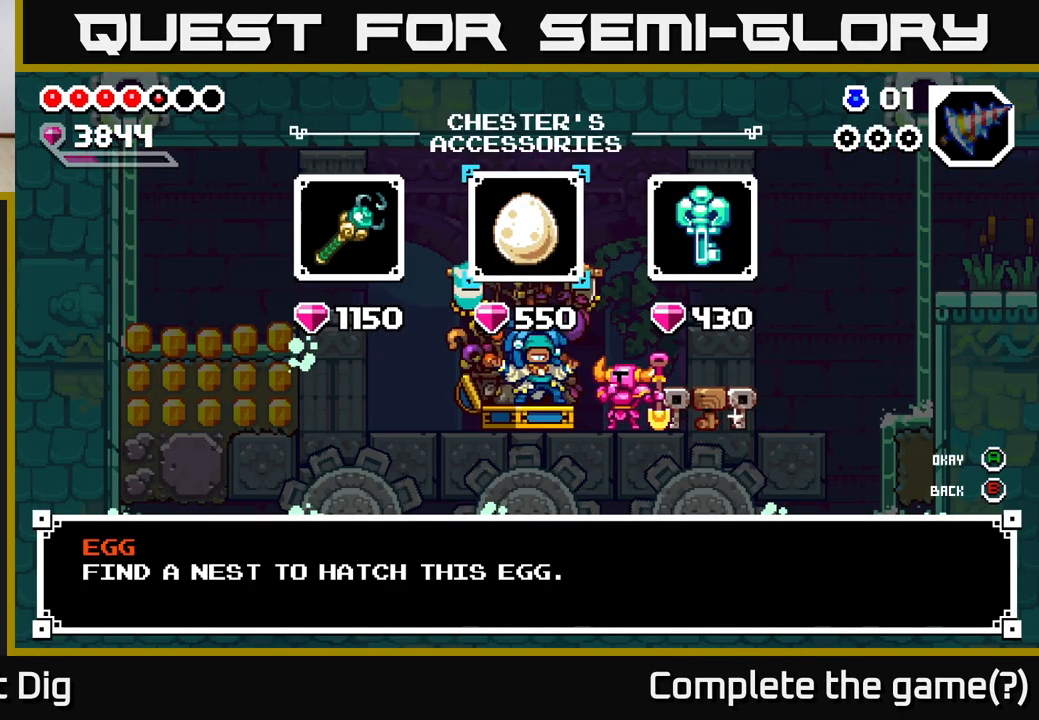
{"buttons": [], "right_stick": "center", "events": []}
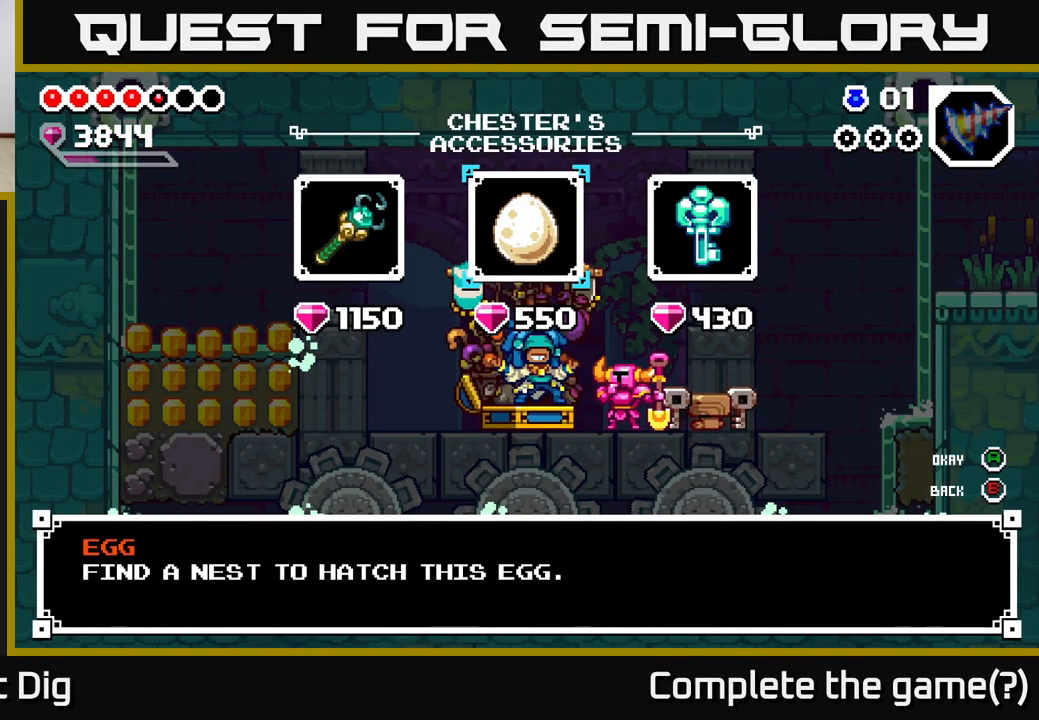
{"buttons": ["DPAD_LEFT"], "right_stick": "center", "events": [[233, "DPAD_RIGHT", "down"], [350, "DPAD_RIGHT", "up"], [433, "DPAD_LEFT", "down"]]}
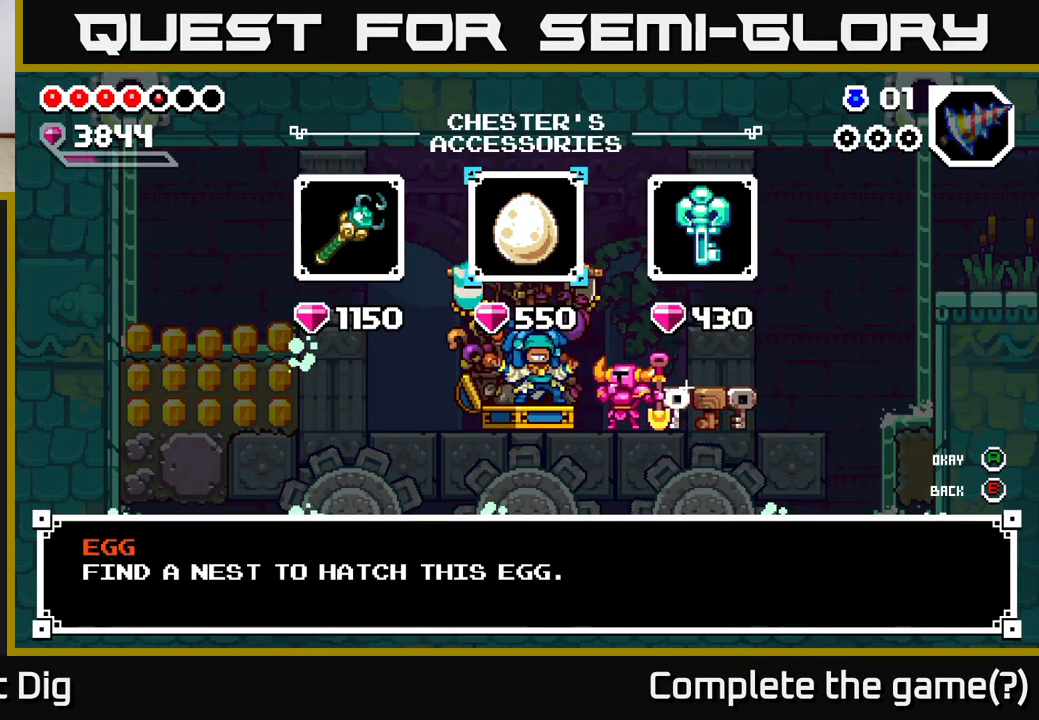
{"buttons": [], "right_stick": "center", "events": [[50, "DPAD_LEFT", "up"], [117, "DPAD_LEFT", "down"], [233, "DPAD_LEFT", "up"]]}